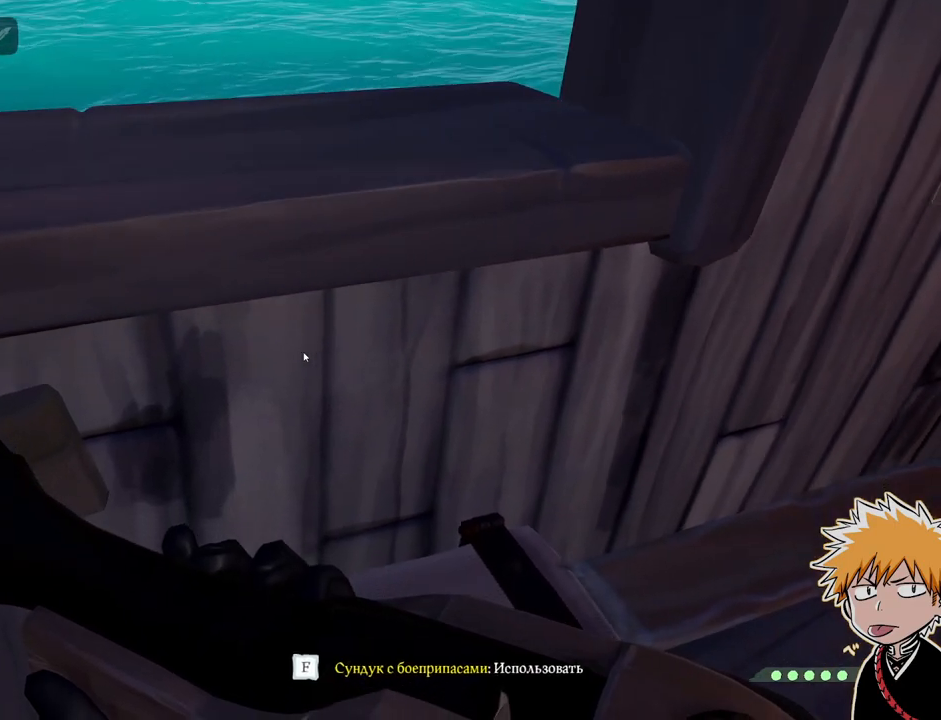
Gameplay with keyboard and mouse; each line is a JSON object with the keys and mouse buttons held at the frame after it. "events" lists presses ("down") and releases ("up") of "1", "2", "3", "a", "ctrl", "d", "e", "f", "q", "r", "s", "shift", "space", "tab", "w", "mouse_left", "mouse_wheel", "mouse_right", "mouse_mb4" and "mouse_mb5" between this image and that frame as [ms after this image, input, new state], when the widget could be followed in between. "mouse_left", "mouse_wheel", "mouse_right", "mouse_mb4", "mouse_mb5" = the "left", "wheel", "right", "mb4", "mb5" buttons of the "mouse" list. No other keys are recorded. "wheel" means that the mouse wheel is clicked or scrolled. Mouse movement is not recorded.
{"keys": [], "mouse": [], "events": [[283, "space", "down"], [400, "space", "up"]]}
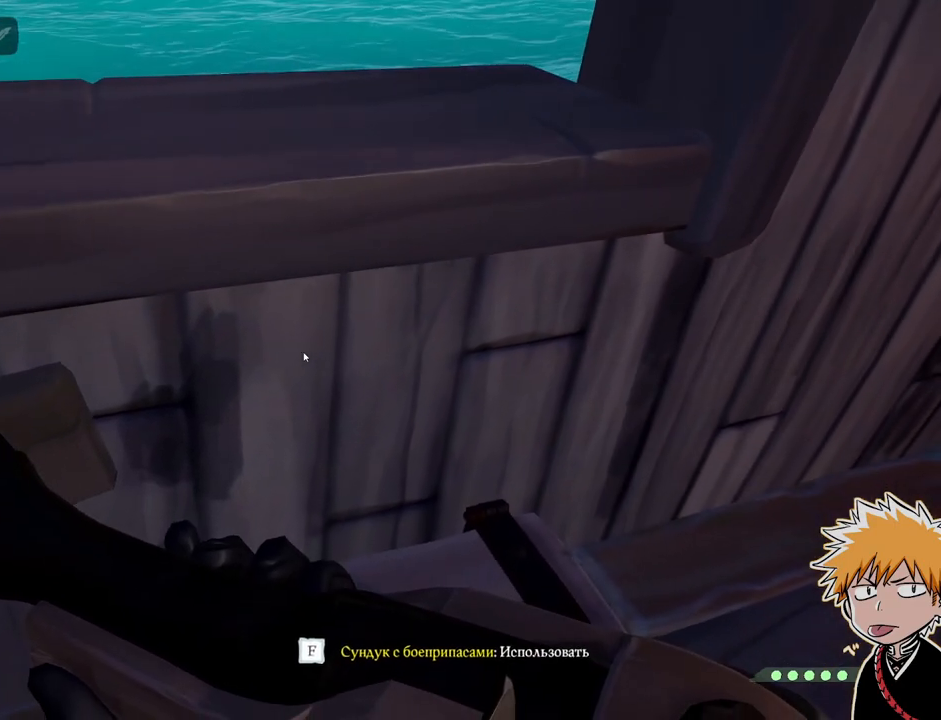
{"keys": [], "mouse": [], "events": []}
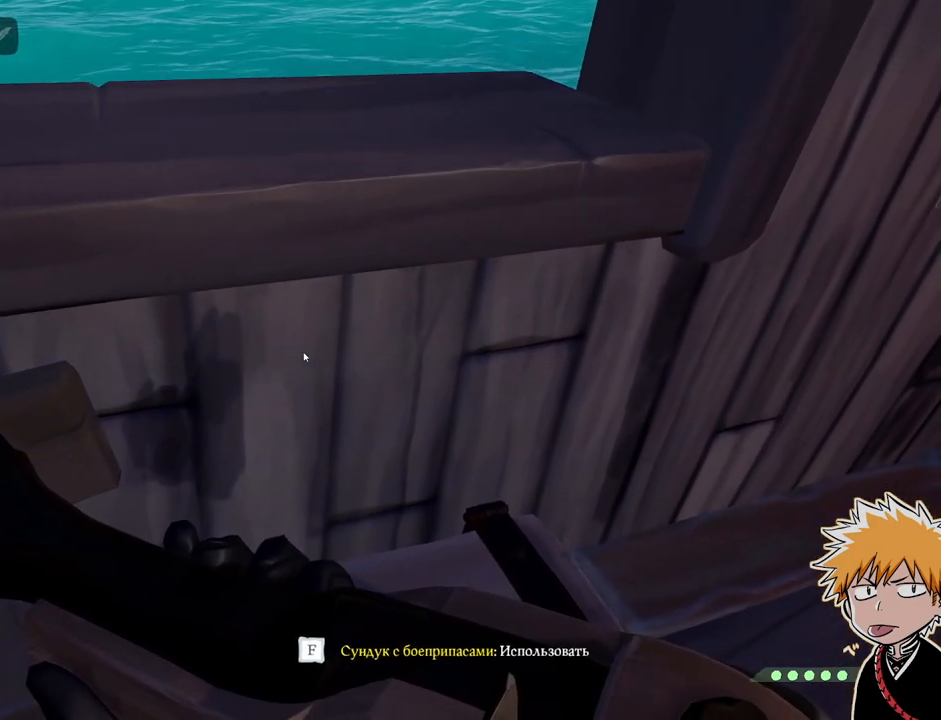
{"keys": [], "mouse": [], "events": []}
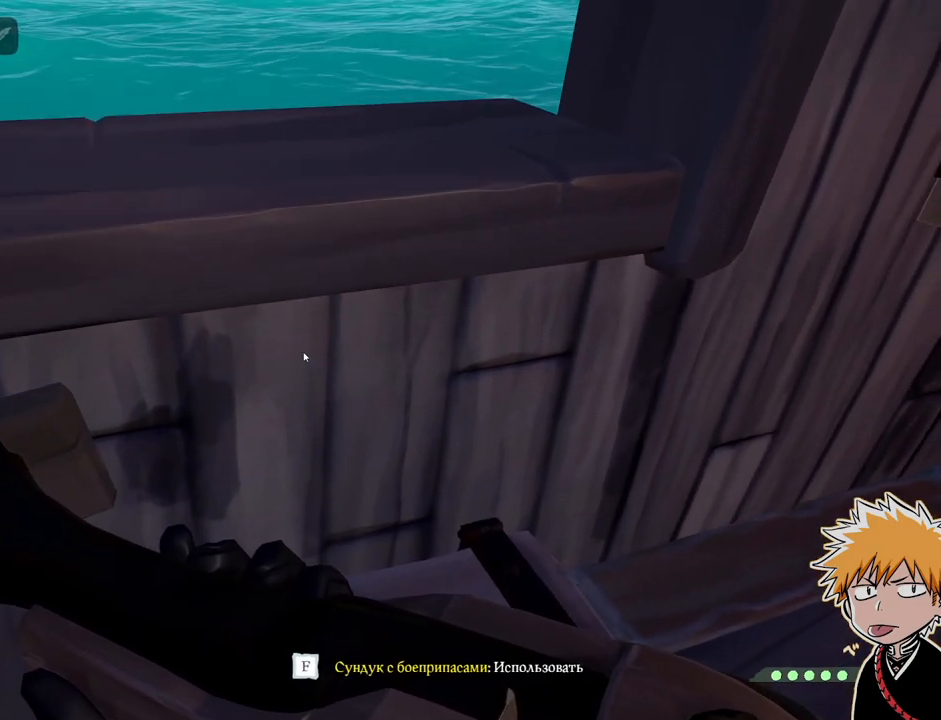
{"keys": [], "mouse": [], "events": []}
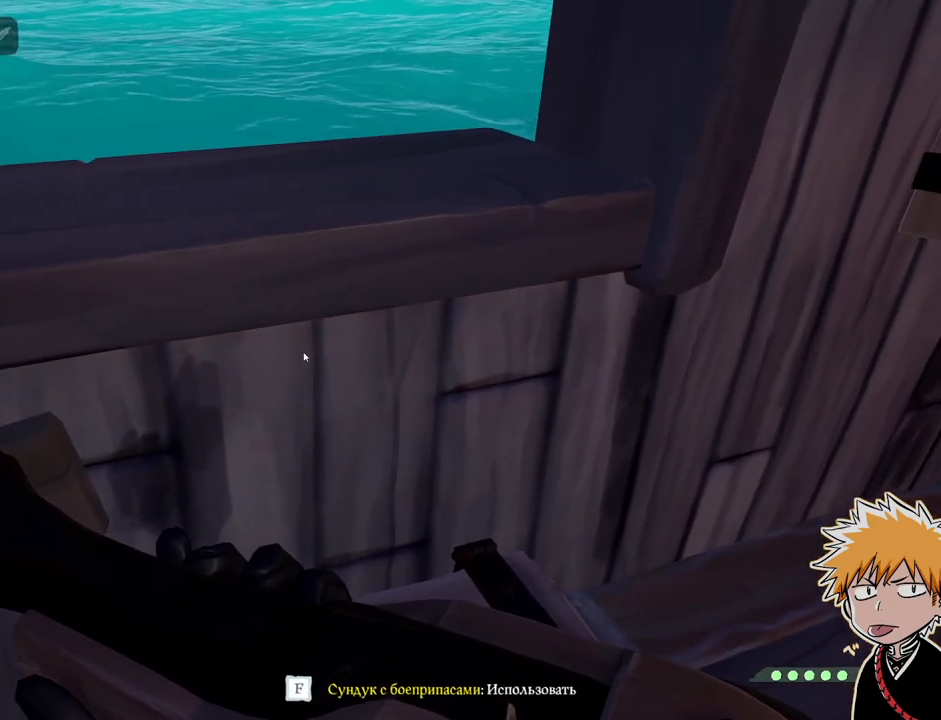
{"keys": [], "mouse": [], "events": [[33, "space", "down"], [183, "space", "up"], [317, "d", "down"], [467, "d", "up"]]}
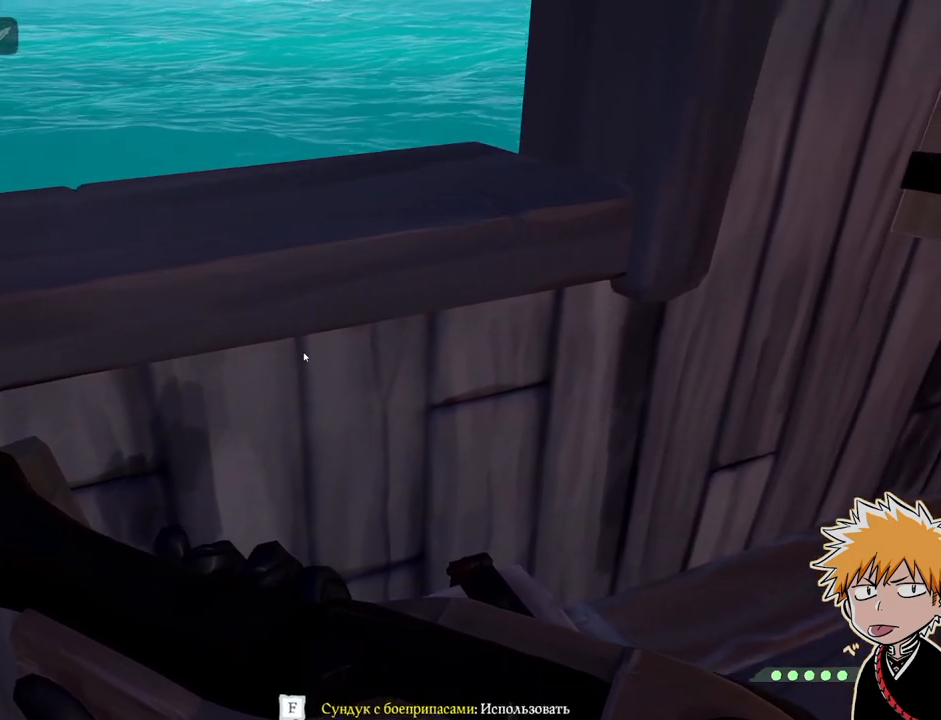
{"keys": ["d", "e"], "mouse": [], "events": [[400, "d", "down"], [467, "e", "down"]]}
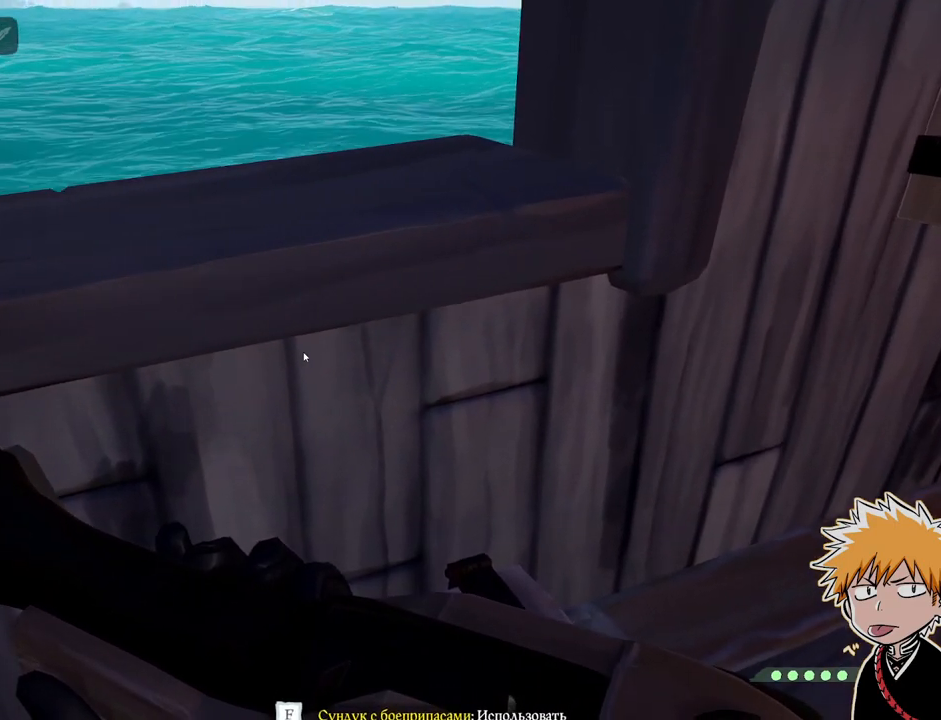
{"keys": ["shift"], "mouse": [], "events": [[17, "d", "up"], [67, "e", "up"], [167, "shift", "down"]]}
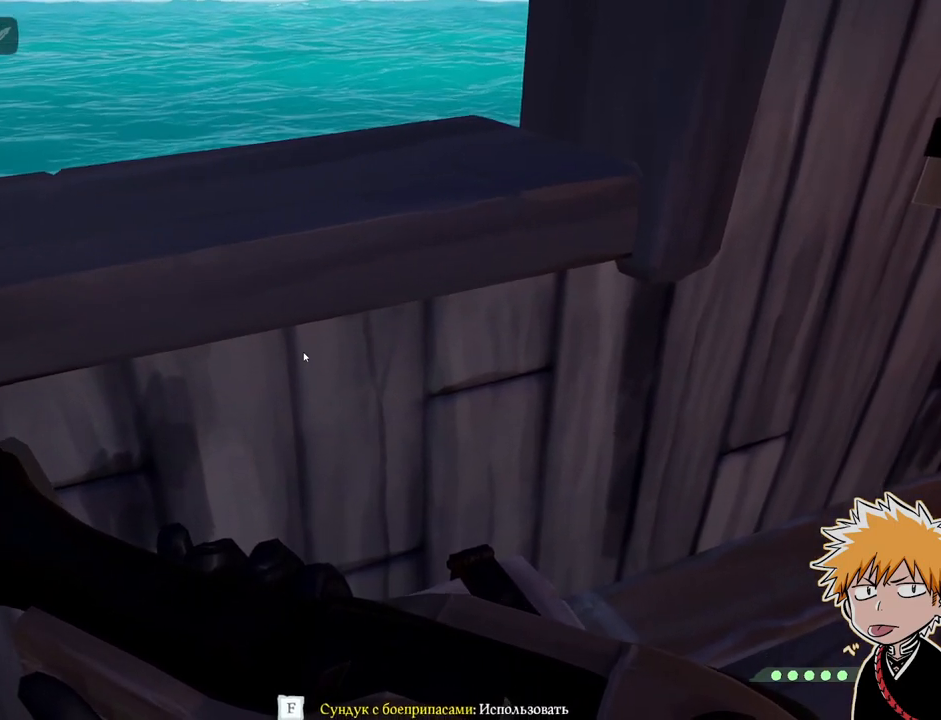
{"keys": ["f"], "mouse": [], "events": [[67, "shift", "up"], [483, "f", "down"]]}
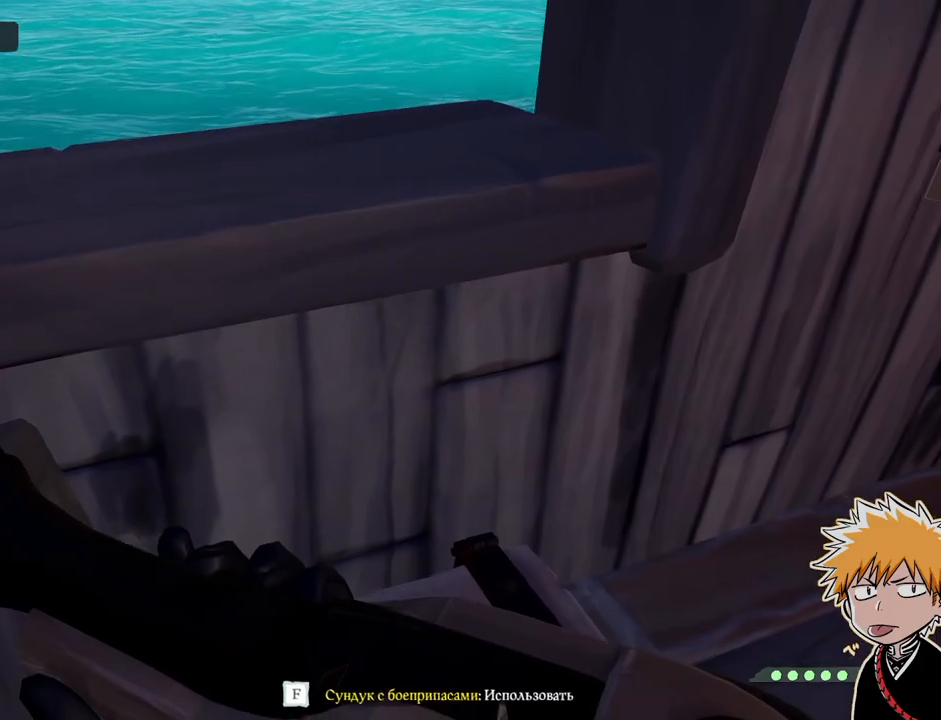
{"keys": [], "mouse": [], "events": [[133, "f", "up"], [367, "2", "down"], [433, "2", "up"]]}
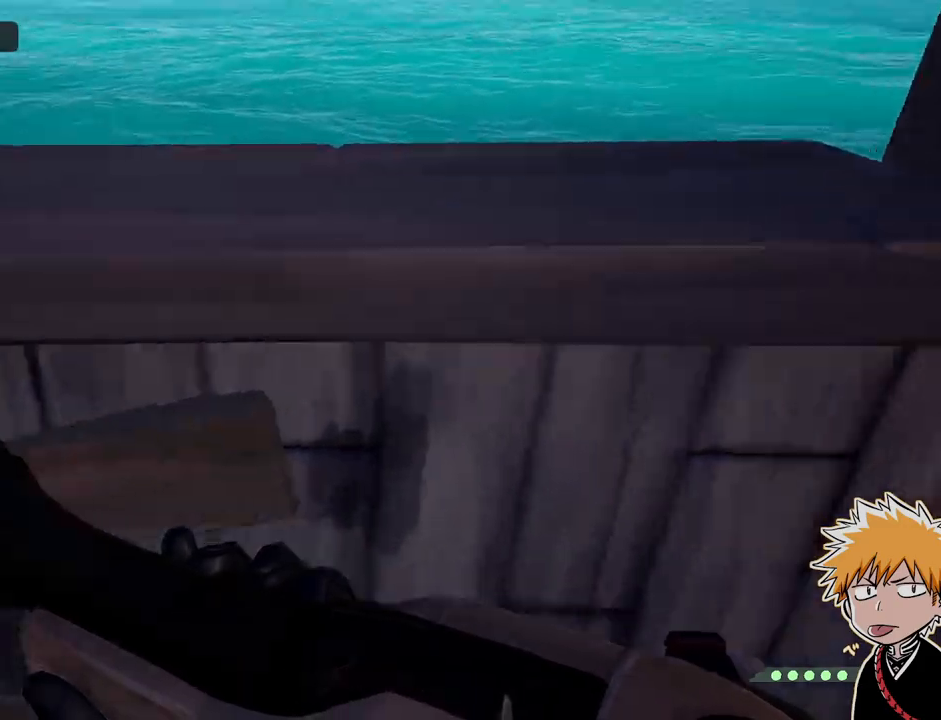
{"keys": ["w"], "mouse": [], "events": [[50, "w", "down"], [217, "a", "down"], [400, "a", "up"]]}
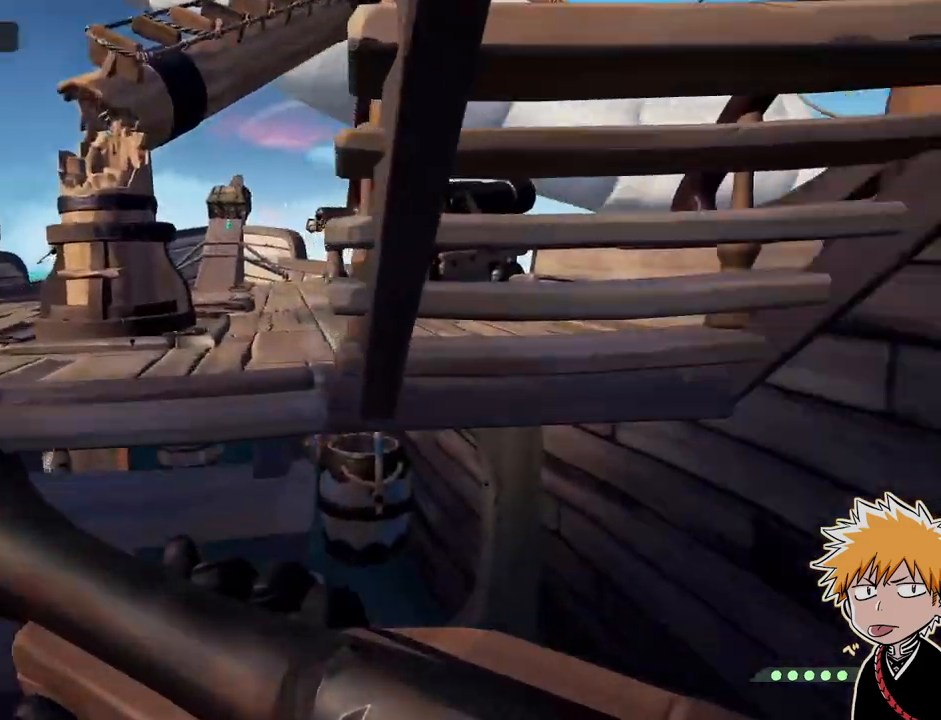
{"keys": [], "mouse": [], "events": [[50, "3", "down"], [183, "3", "up"], [250, "w", "up"]]}
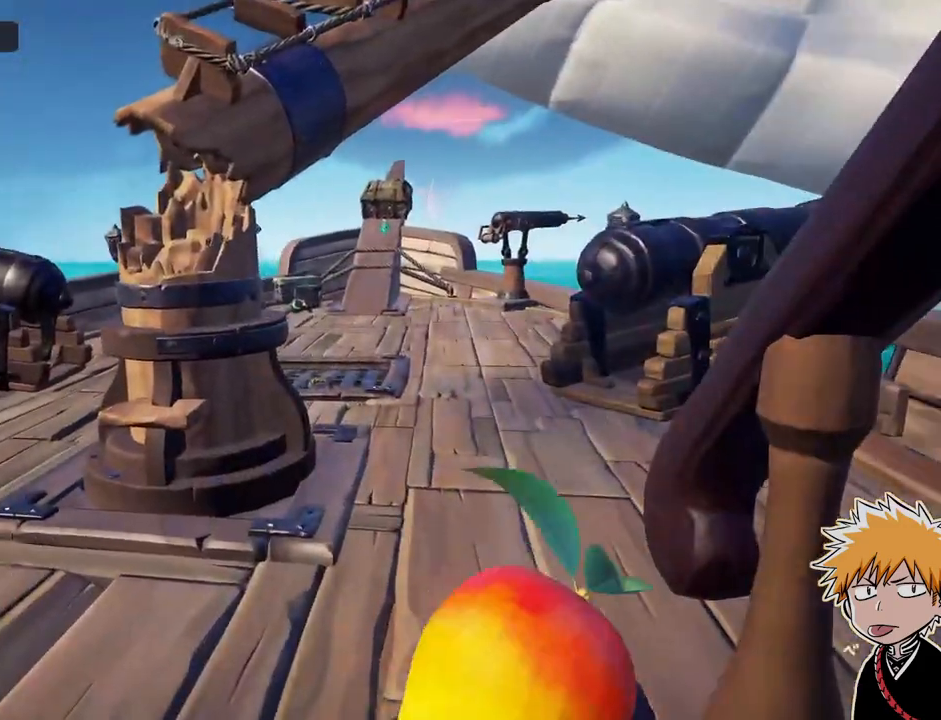
{"keys": ["w"], "mouse": [], "events": [[250, "w", "down"], [300, "w", "up"], [383, "w", "down"]]}
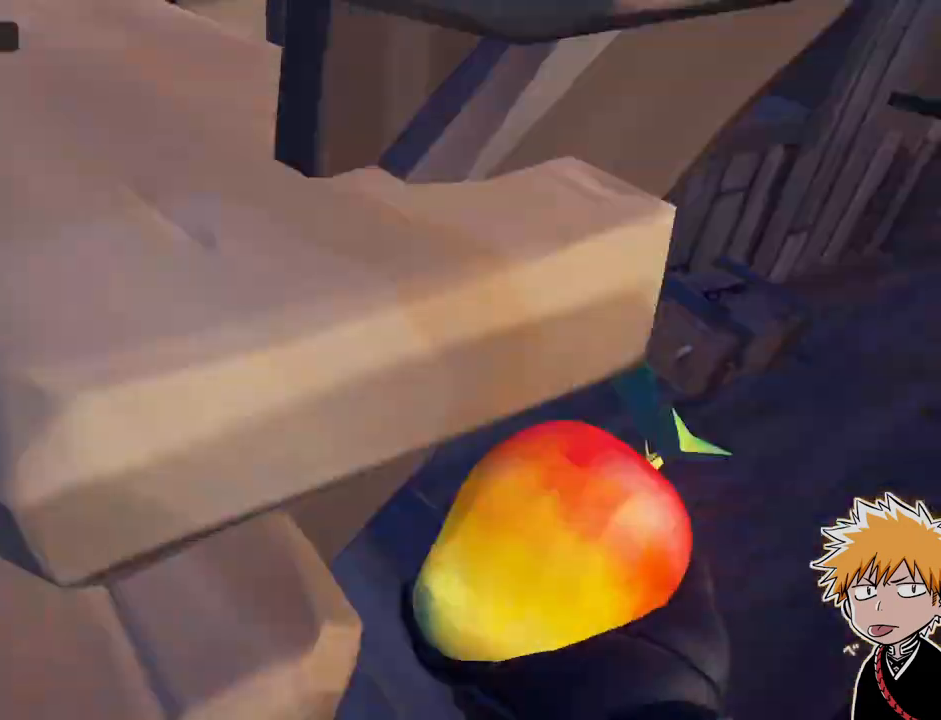
{"keys": ["w"], "mouse": [], "events": [[300, "mouse_left", "down"], [417, "mouse_left", "up"]]}
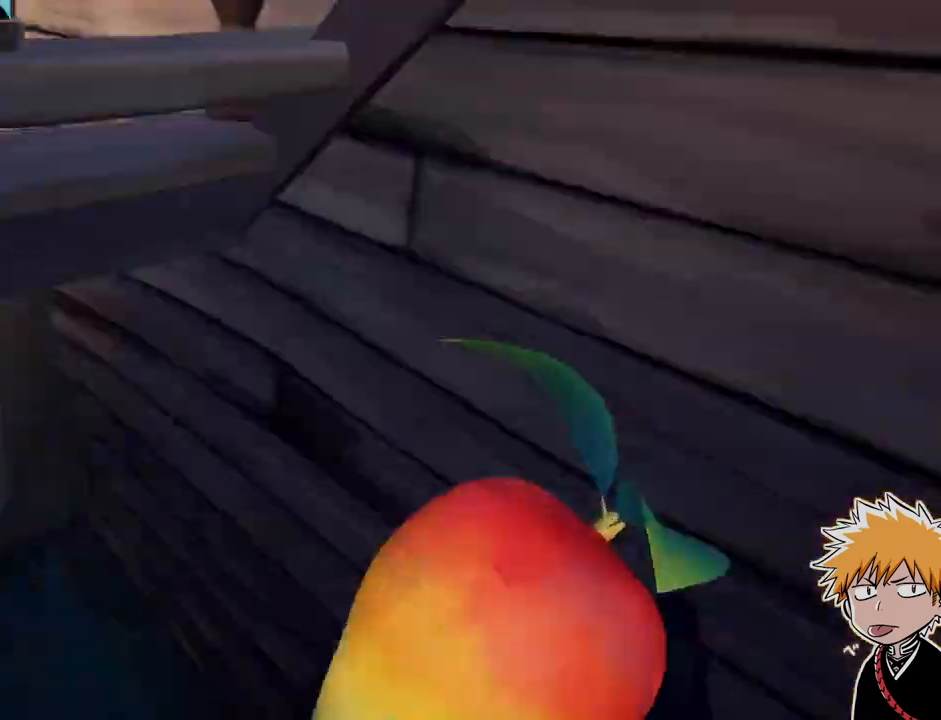
{"keys": ["a", "w"], "mouse": [], "events": [[67, "w", "up"], [150, "a", "down"], [483, "w", "down"]]}
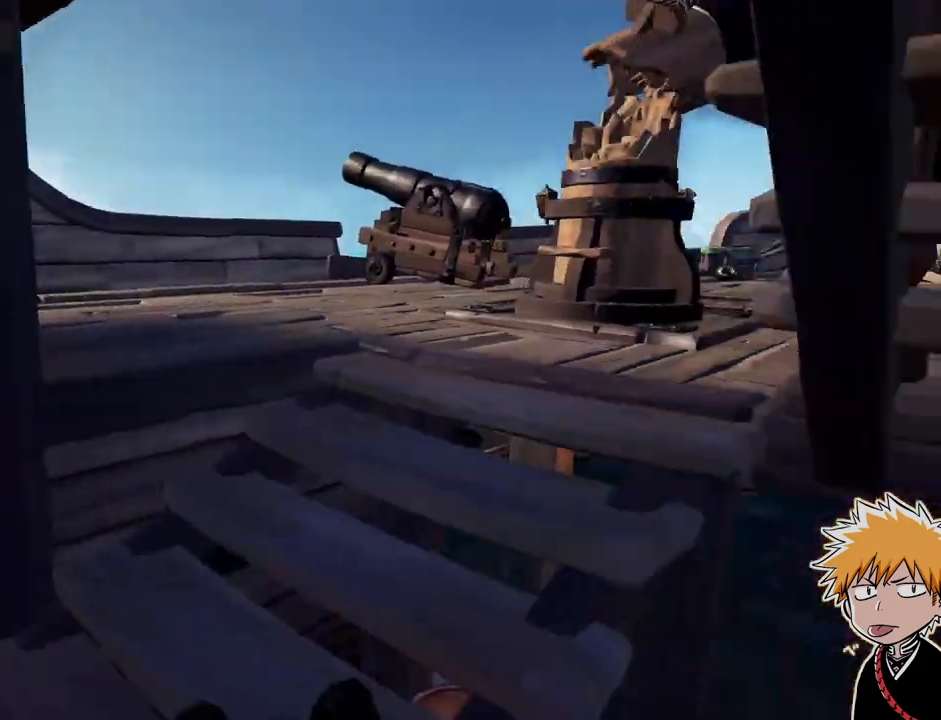
{"keys": ["w"], "mouse": [], "events": [[17, "a", "up"], [200, "a", "down"], [300, "a", "up"]]}
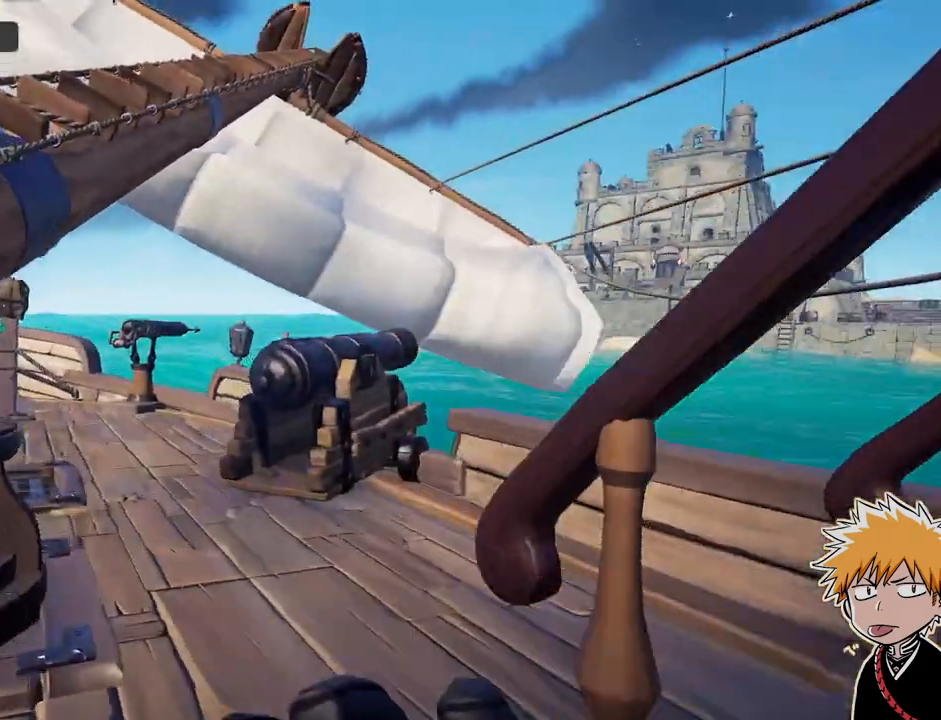
{"keys": ["a", "w"], "mouse": [], "events": [[233, "a", "down"]]}
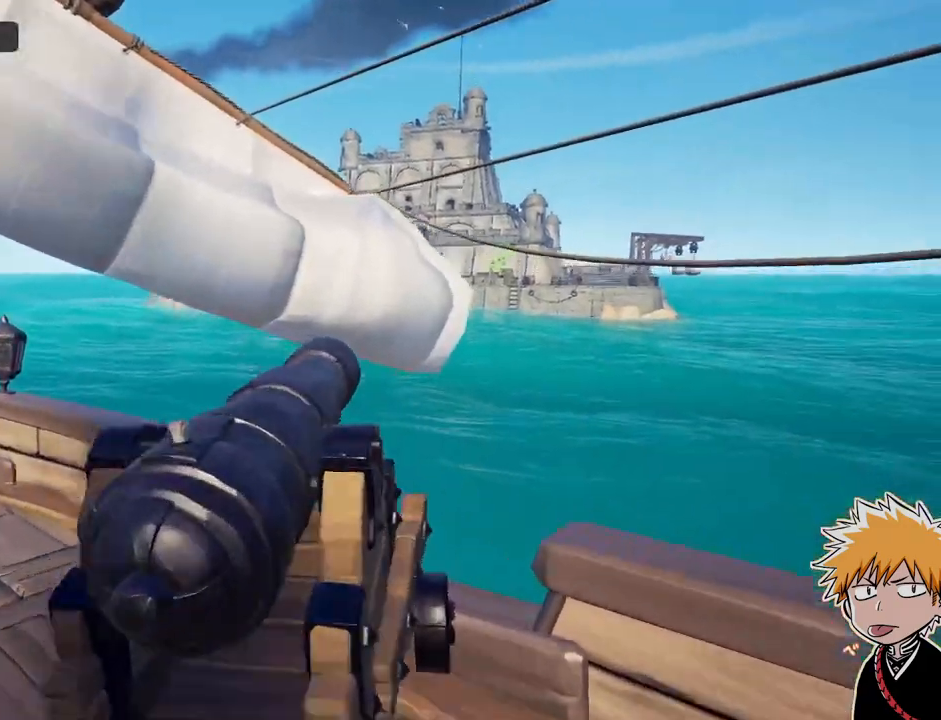
{"keys": [], "mouse": [], "events": [[50, "a", "up"], [83, "w", "up"], [167, "f", "down"], [250, "f", "up"]]}
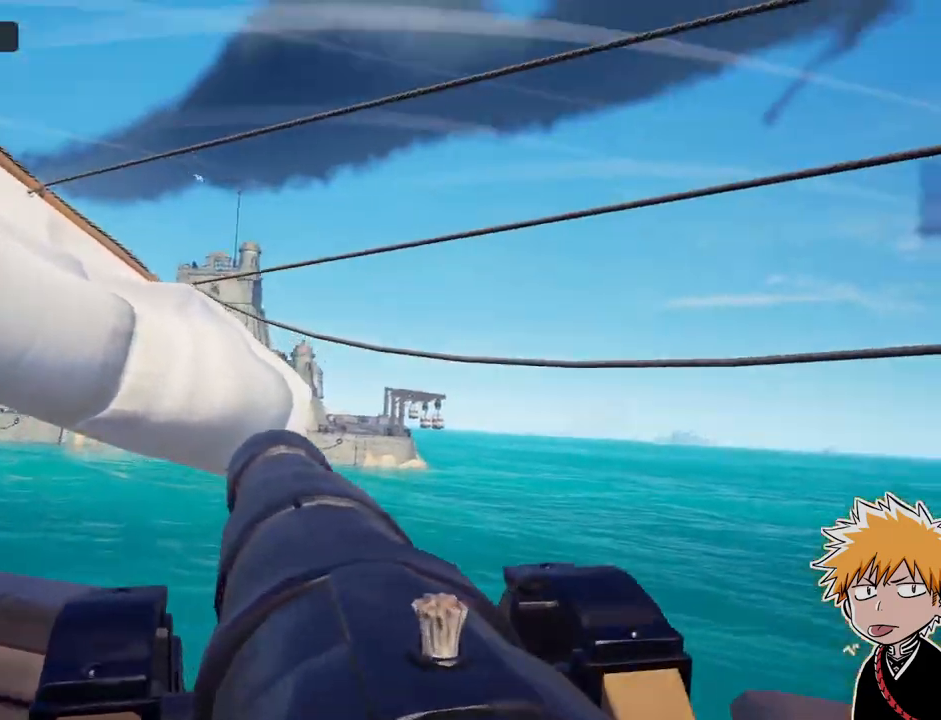
{"keys": ["a"], "mouse": [], "events": [[67, "s", "down"], [117, "d", "down"], [217, "s", "up"], [283, "d", "up"], [400, "a", "down"]]}
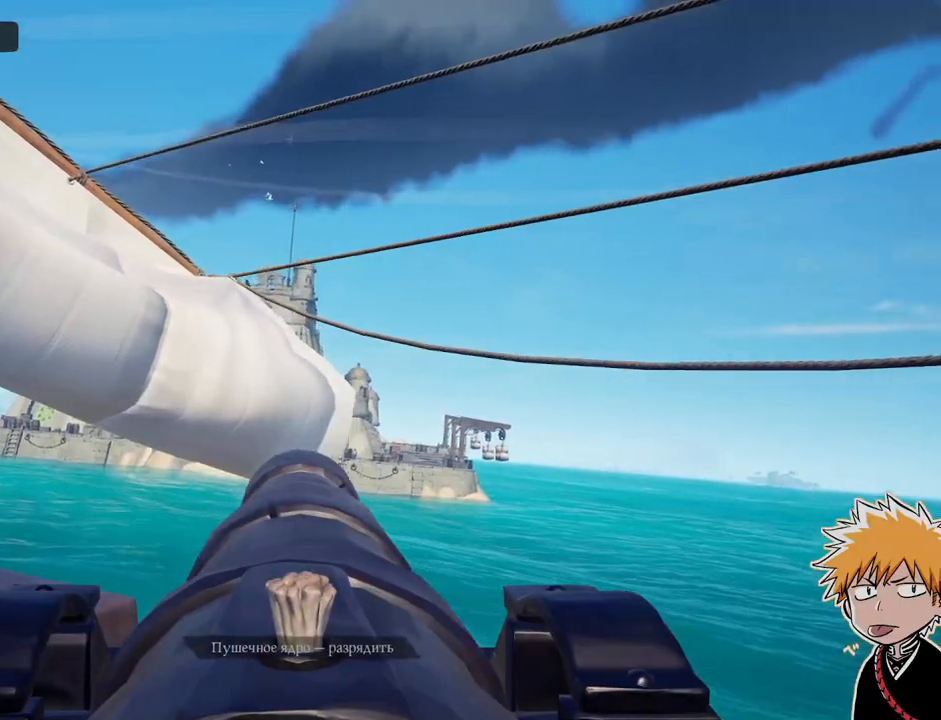
{"keys": [], "mouse": []}
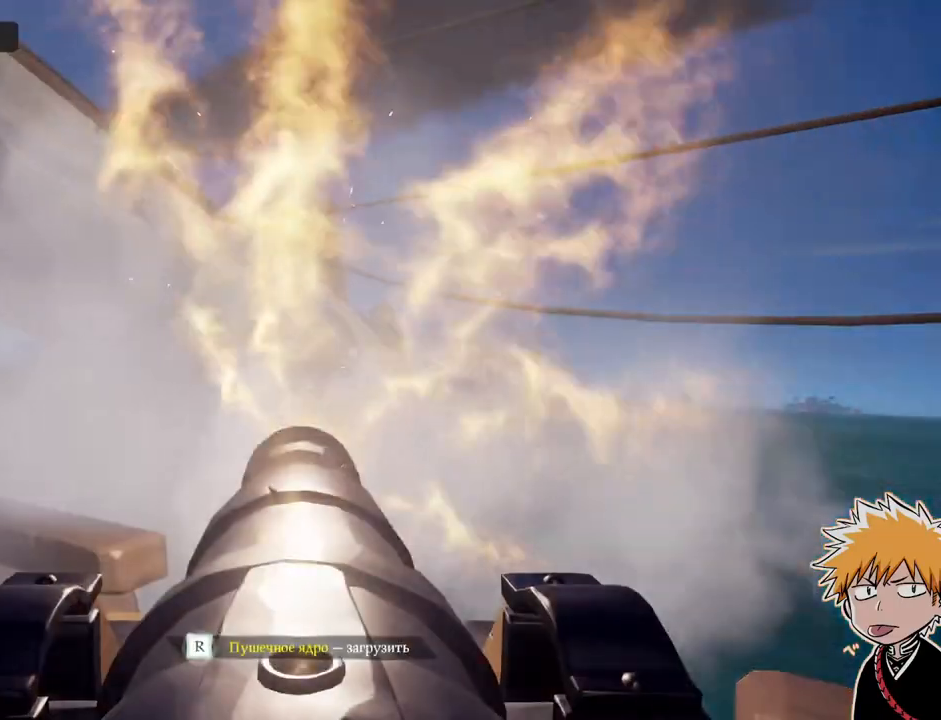
{"keys": ["a", "w"], "mouse": [], "events": [[150, "f", "down"], [267, "a", "down"], [267, "f", "up"], [317, "w", "down"]]}
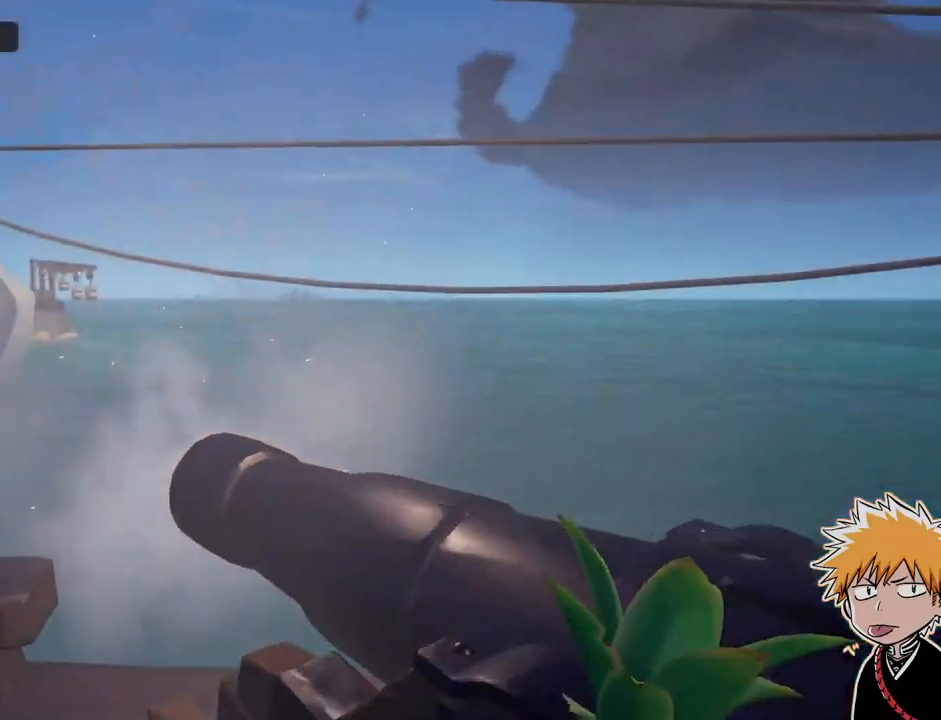
{"keys": [], "mouse": [], "events": [[133, "a", "up"], [133, "w", "up"], [167, "r", "down"], [233, "r", "up"]]}
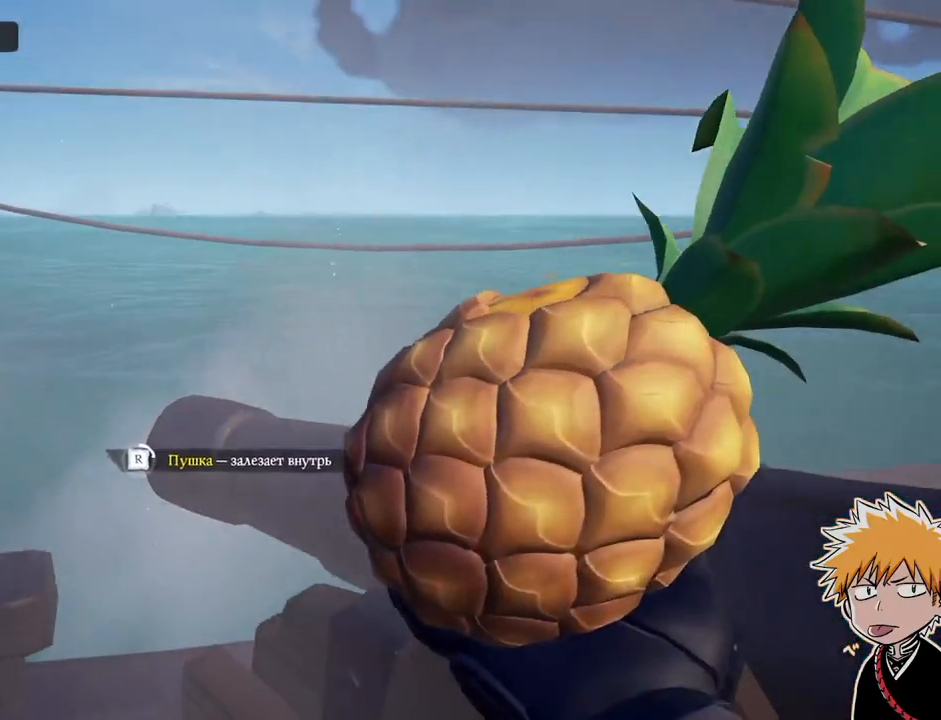
{"keys": [], "mouse": [], "events": []}
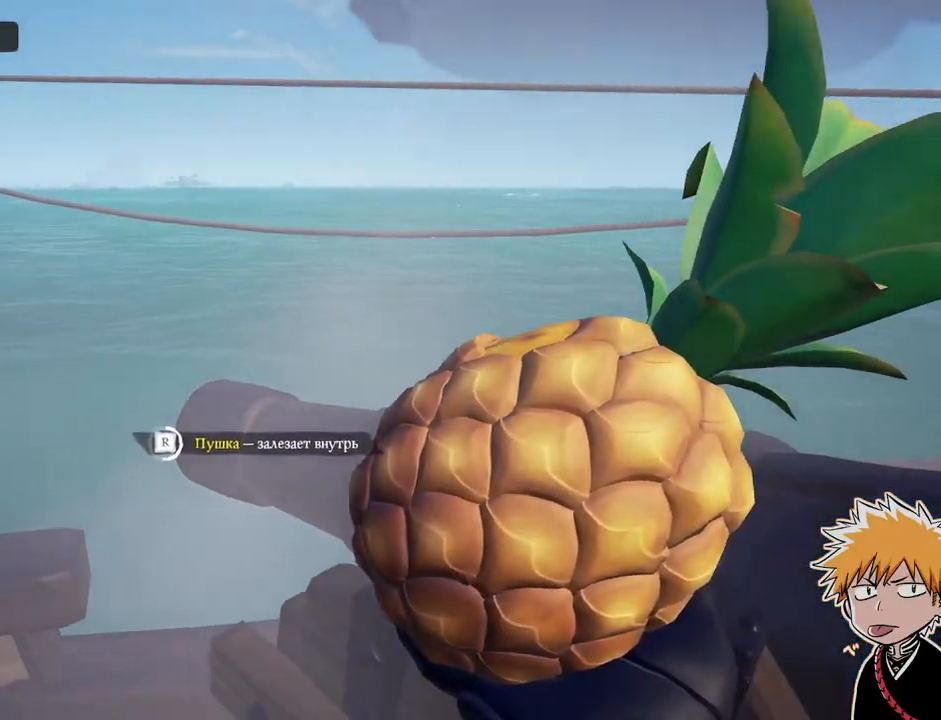
{"keys": [], "mouse": [], "events": []}
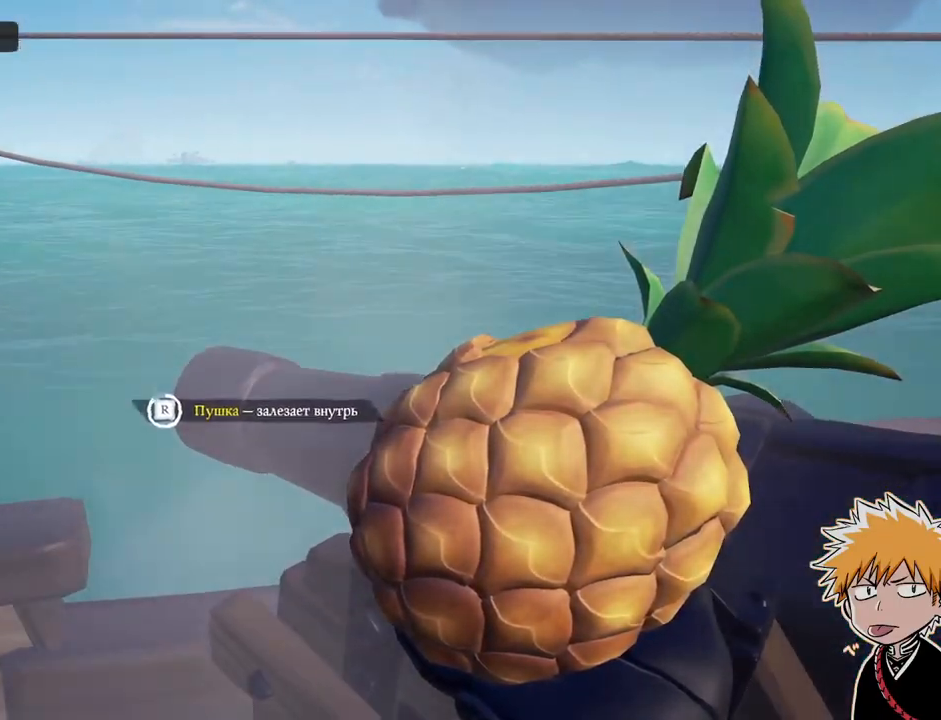
{"keys": [], "mouse": [], "events": []}
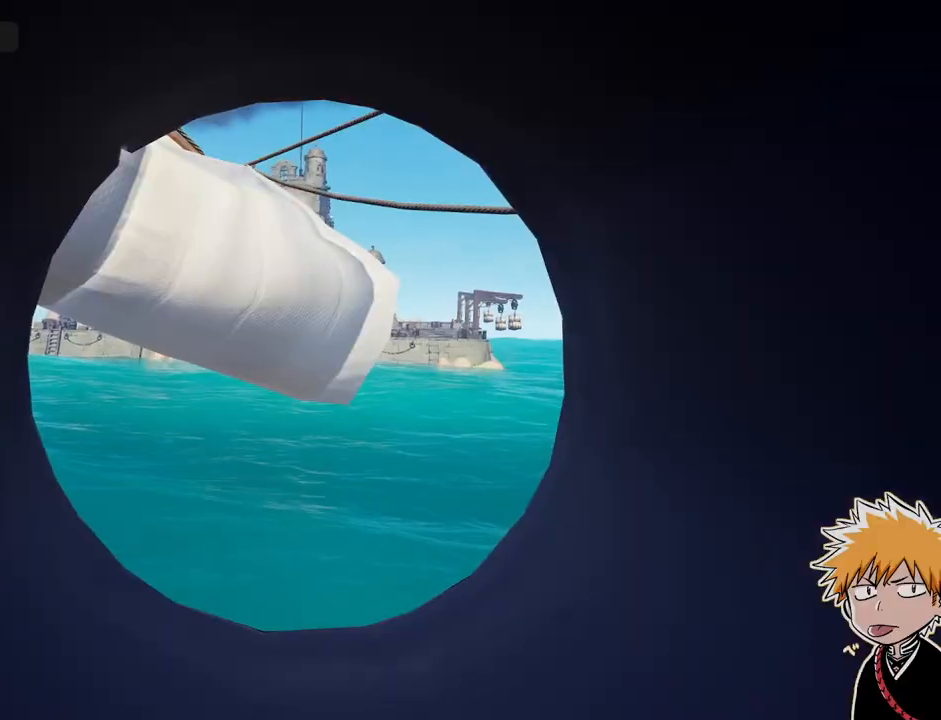
{"keys": ["a", "s"], "mouse": []}
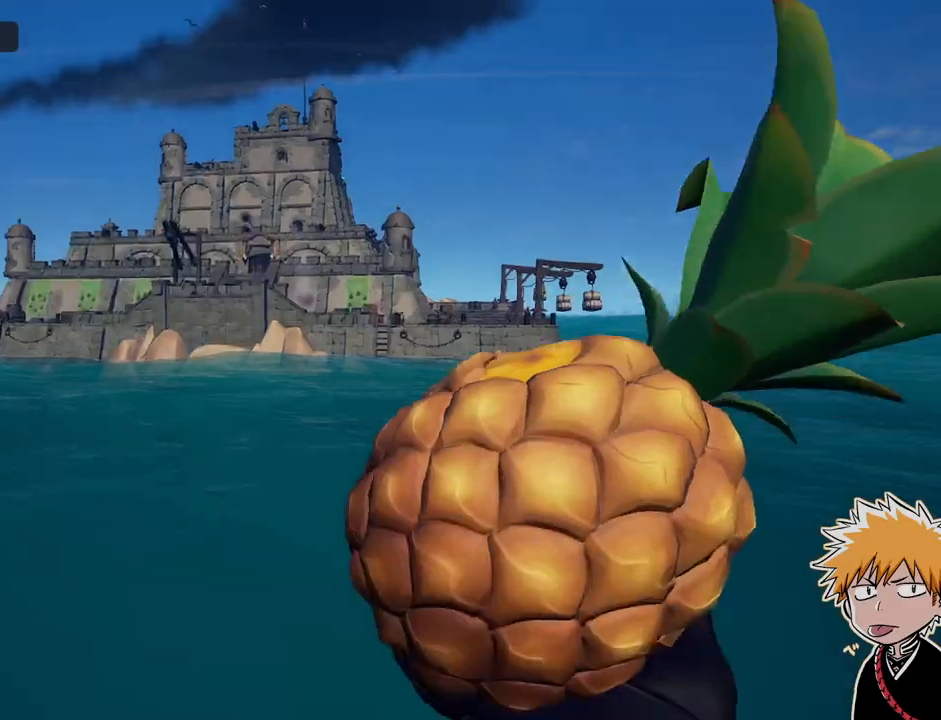
{"keys": ["d", "w"], "mouse": [], "events": [[300, "a", "up"], [350, "d", "down"], [383, "s", "up"], [500, "w", "down"]]}
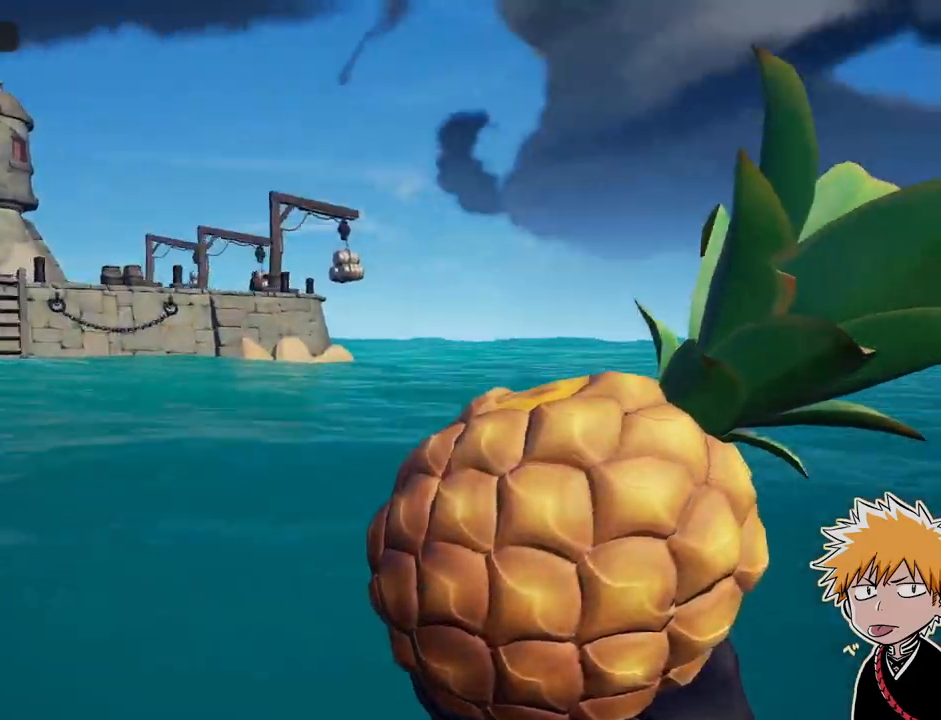
{"keys": ["d", "shift", "space", "w"], "mouse": [], "events": [[133, "space", "down"], [150, "shift", "down"], [267, "shift", "up"], [333, "space", "up"], [350, "space", "down"], [383, "shift", "down"]]}
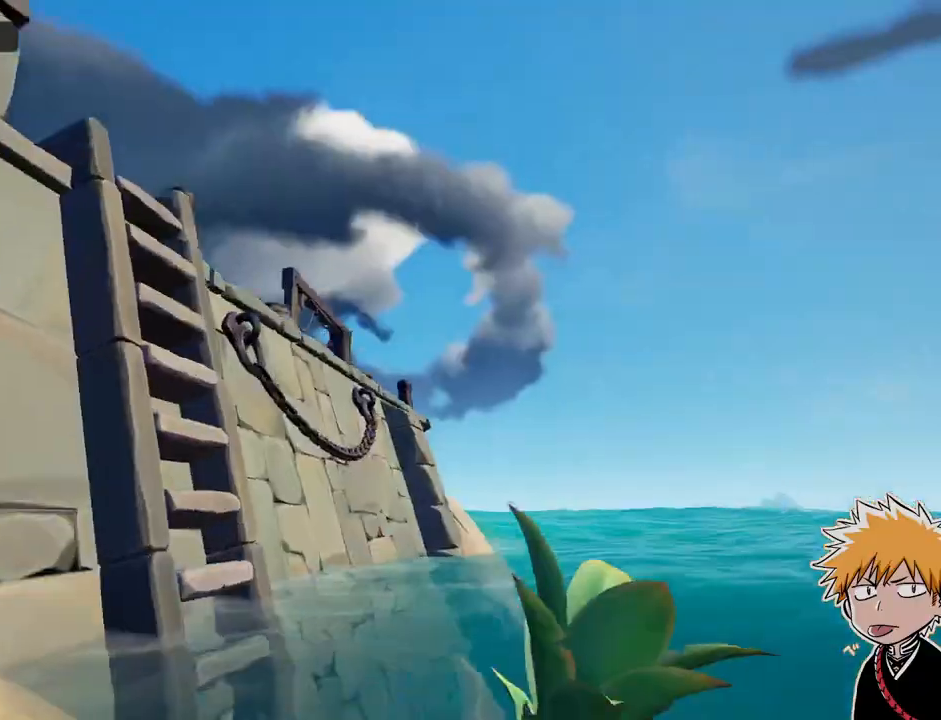
{"keys": ["w"], "mouse": [], "events": [[50, "d", "up"], [150, "shift", "up"], [167, "f", "down"], [217, "space", "up"], [267, "f", "up"], [333, "f", "down"], [400, "f", "up"]]}
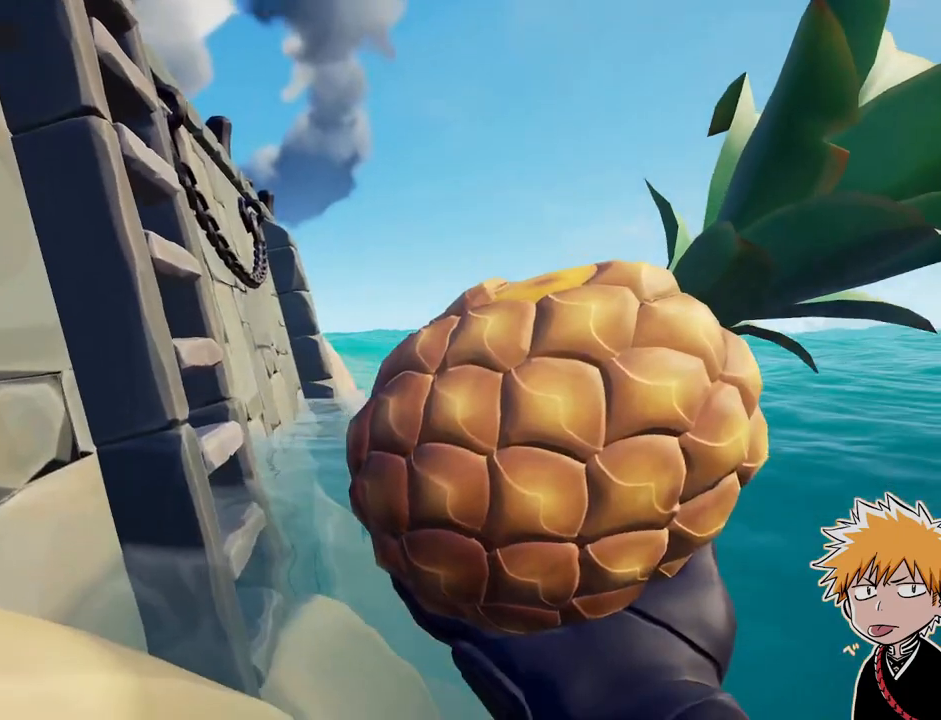
{"keys": ["d", "space"], "mouse": [], "events": [[17, "f", "down"], [100, "f", "up"], [300, "d", "down"], [300, "space", "down"], [483, "w", "up"]]}
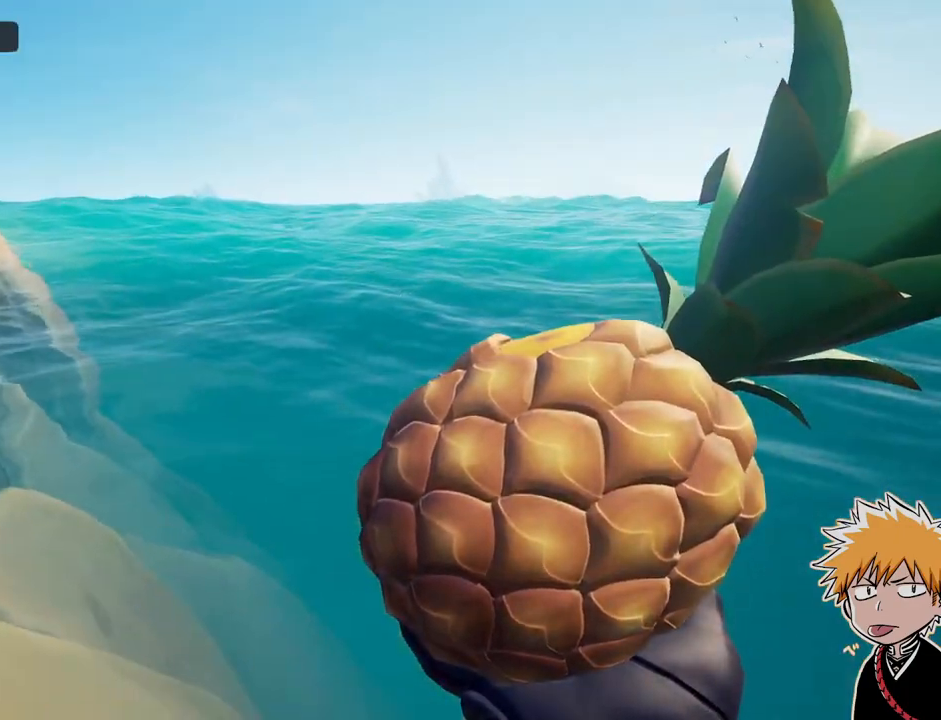
{"keys": ["d", "space", "w"], "mouse": [], "events": [[67, "space", "up"], [450, "w", "down"], [467, "space", "down"]]}